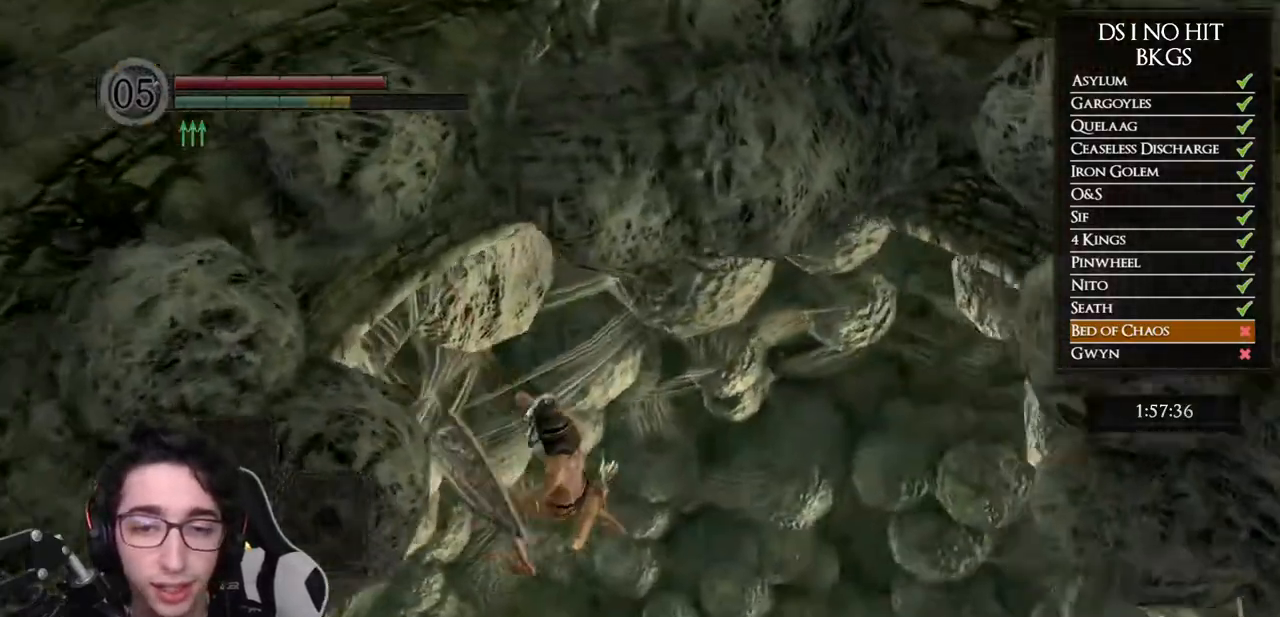
Gameplay with a controller (Xbox layout); each line is a JSON object with the inputs held at the frame after it (dt_ms = milliseconds from this image to that frame). "events" lists button and stick changes between this image and that frame as [ms after this image, input, new state], when the widget could be followed in between.
{"dt_ms": 500, "buttons": [], "left_stick": "up-right", "right_stick": "down-right", "events": []}
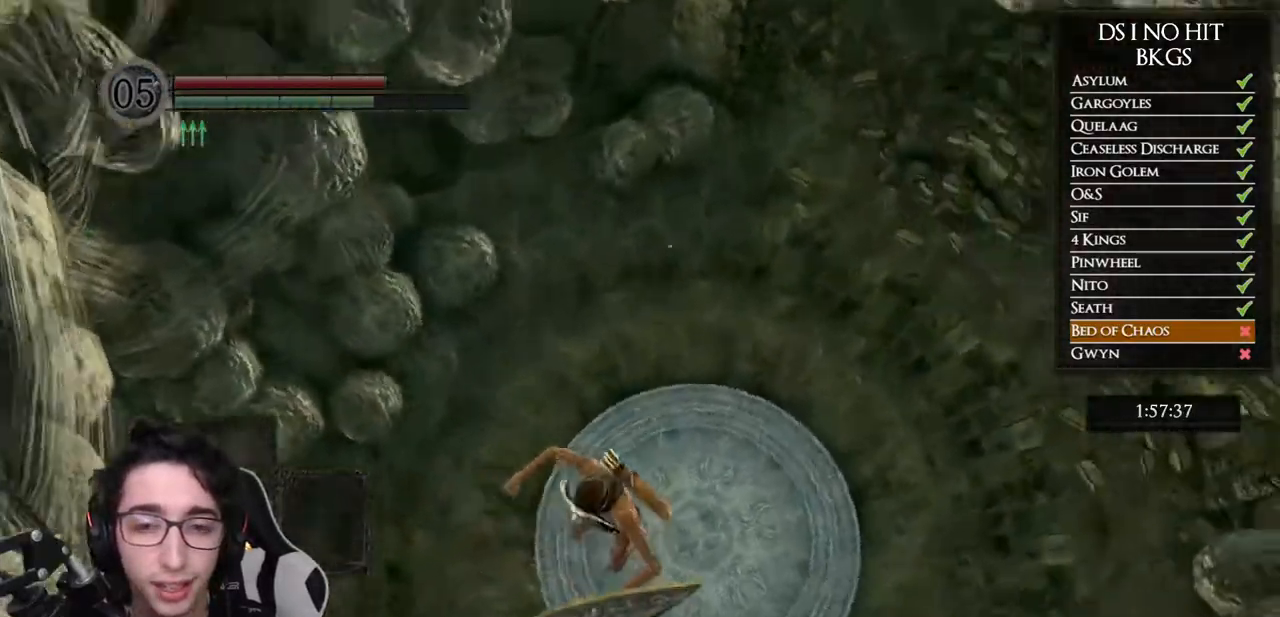
{"dt_ms": 1000, "buttons": [], "left_stick": "up-right", "right_stick": "right"}
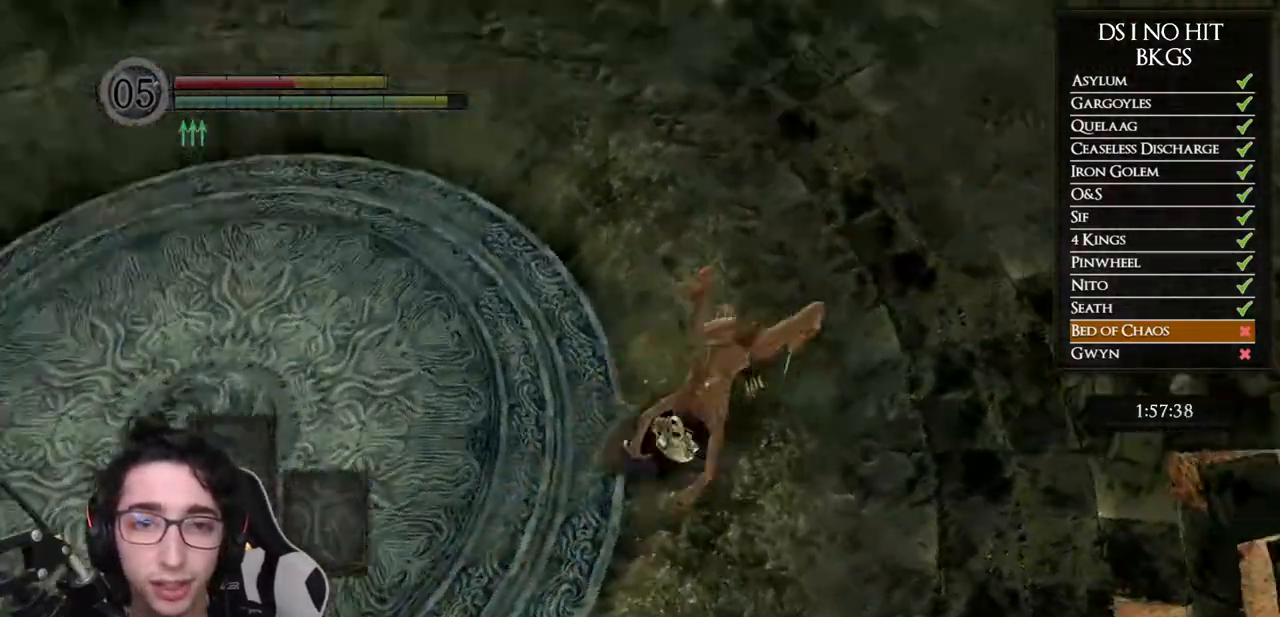
{"dt_ms": 500, "buttons": [], "left_stick": "up", "right_stick": "right", "events": [[67, "left_stick", "up"], [200, "left_stick", "up-left"], [500, "left_stick", "up"]]}
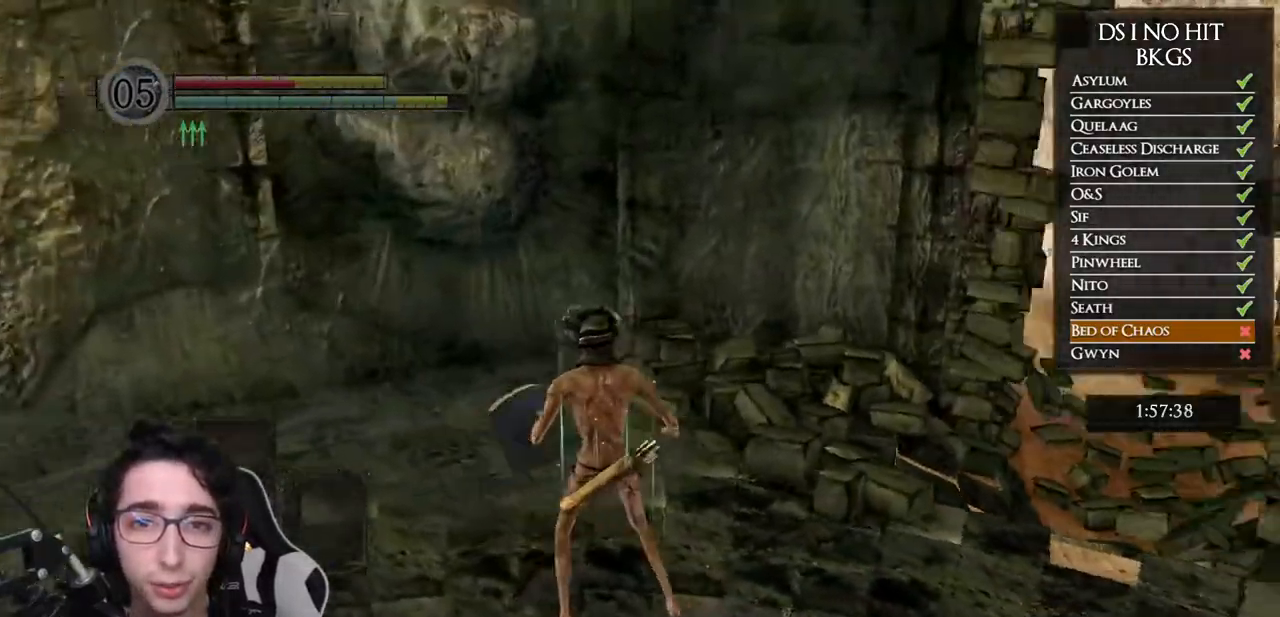
{"dt_ms": 500, "buttons": ["B"], "left_stick": "up", "right_stick": "center", "events": [[300, "right_stick", "center"], [383, "B", "down"]]}
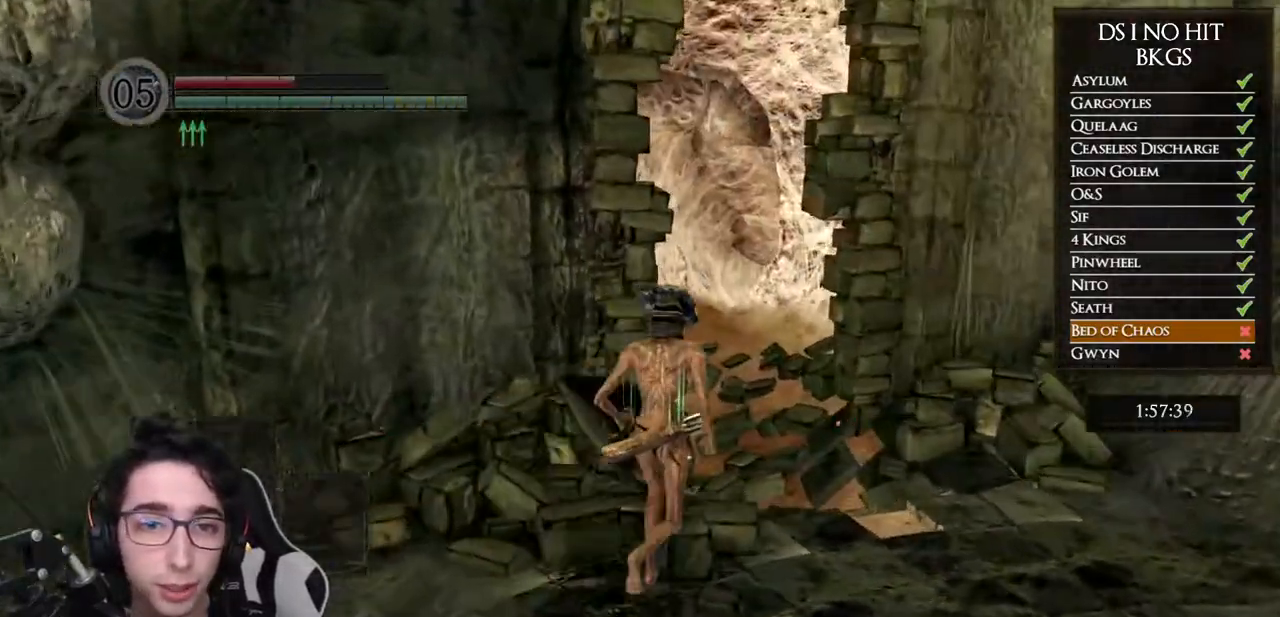
{"dt_ms": 500, "buttons": ["B"], "left_stick": "up", "right_stick": "center", "events": []}
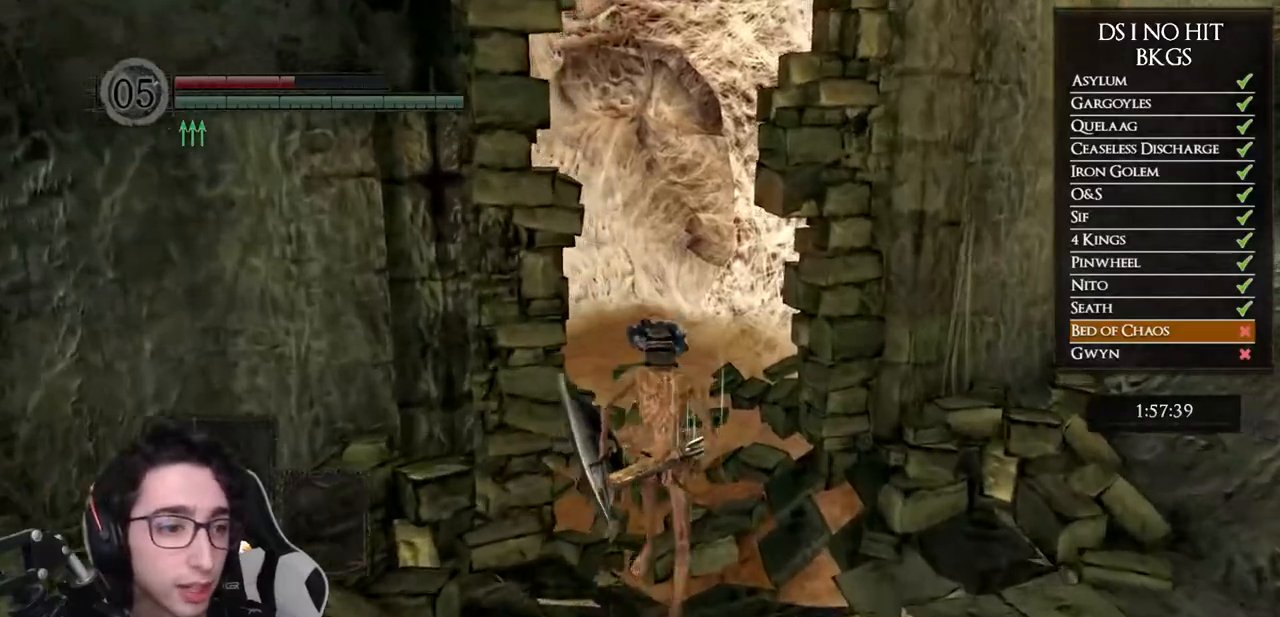
{"dt_ms": 500, "buttons": ["B"], "left_stick": "up", "right_stick": "center", "events": []}
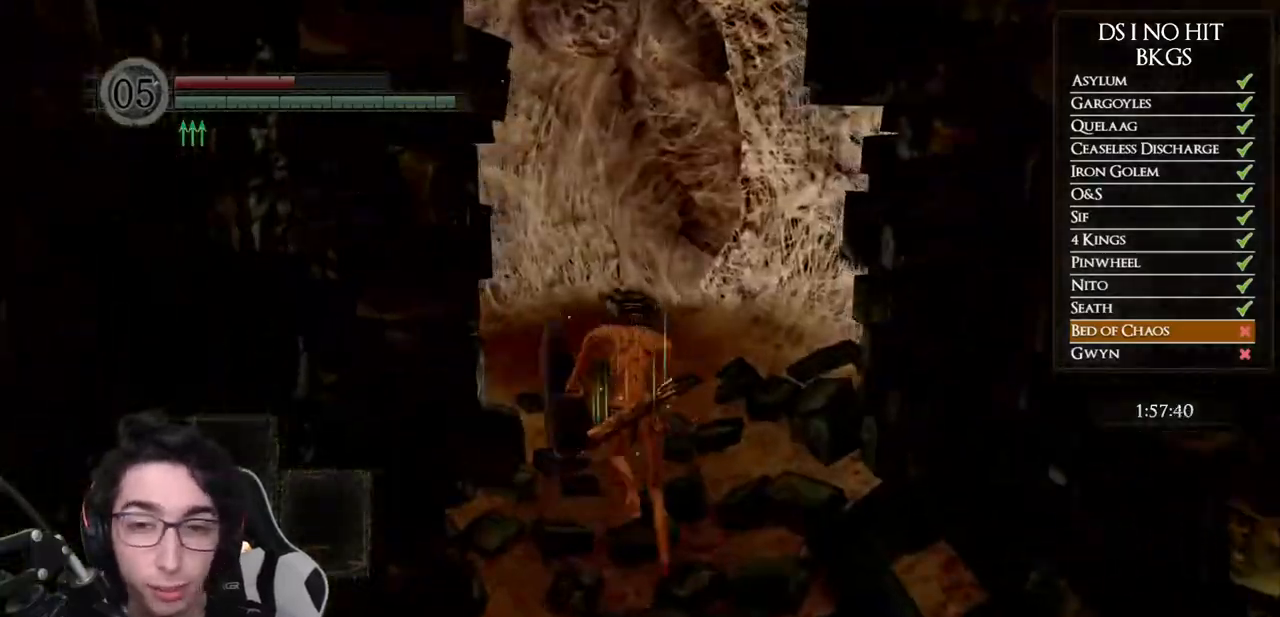
{"dt_ms": 500, "buttons": ["B"], "left_stick": "up", "right_stick": "center", "events": []}
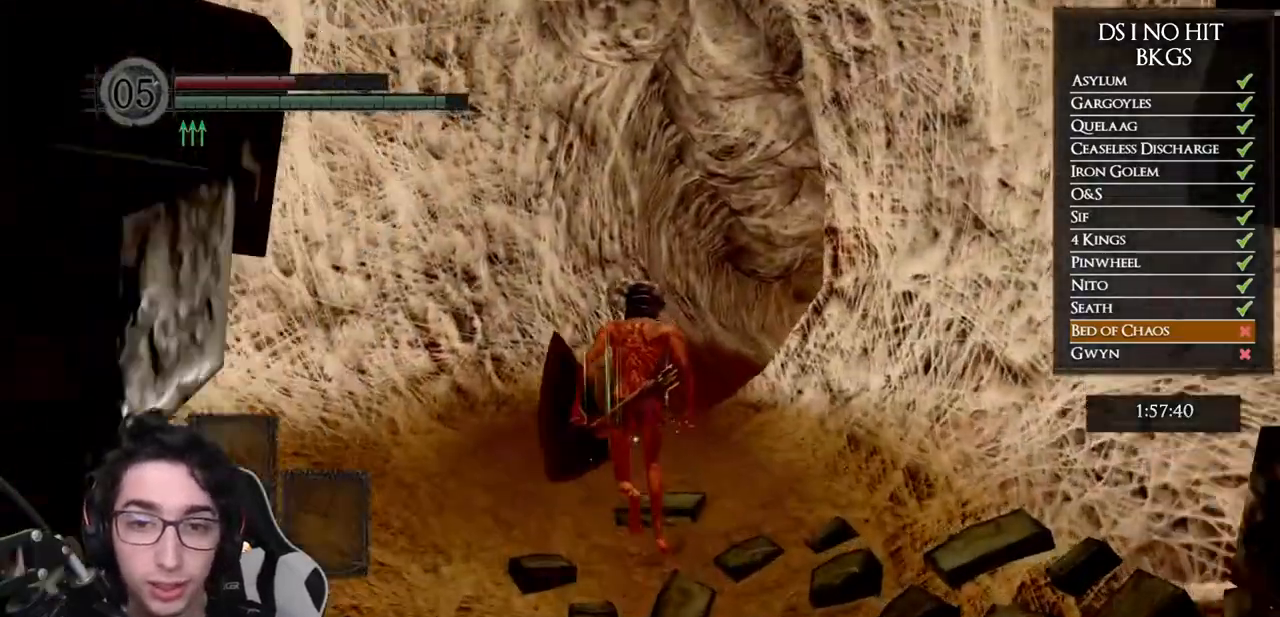
{"dt_ms": 500, "buttons": [], "left_stick": "down-right", "right_stick": "center", "events": [[250, "left_stick", "right"], [300, "left_stick", "down-right"], [450, "B", "up"]]}
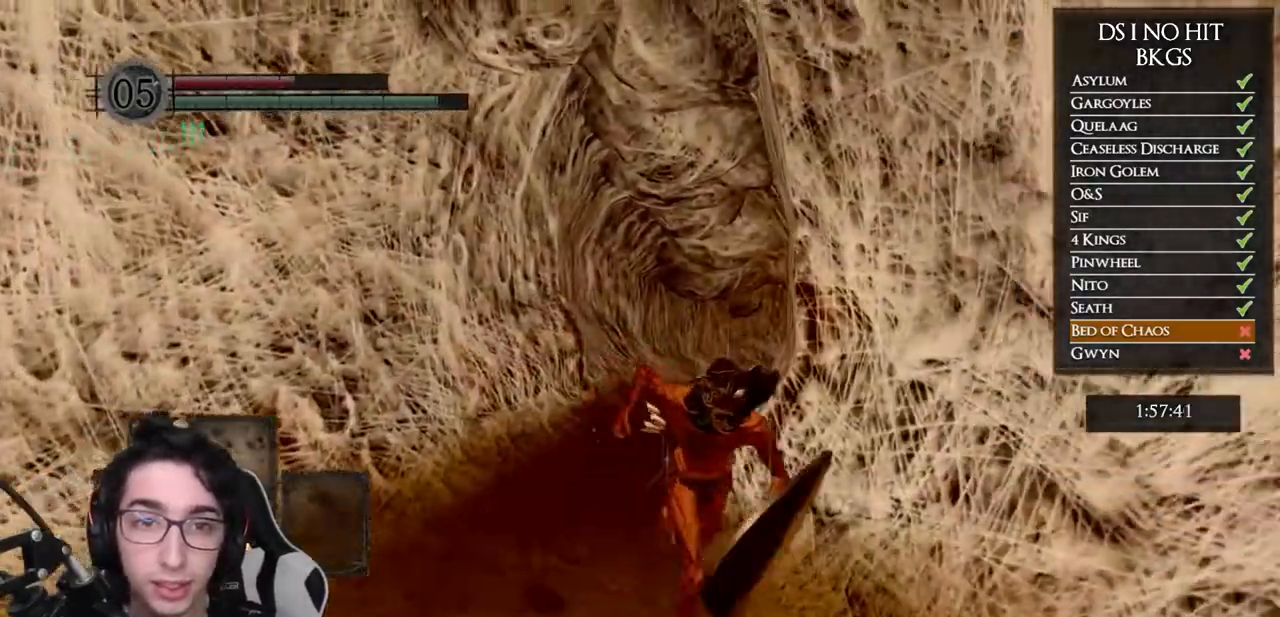
{"dt_ms": 500, "buttons": [], "left_stick": "down-right", "right_stick": "right", "events": [[17, "B", "down"], [17, "left_stick", "down"], [100, "B", "up"], [283, "right_stick", "right"], [333, "left_stick", "down-right"]]}
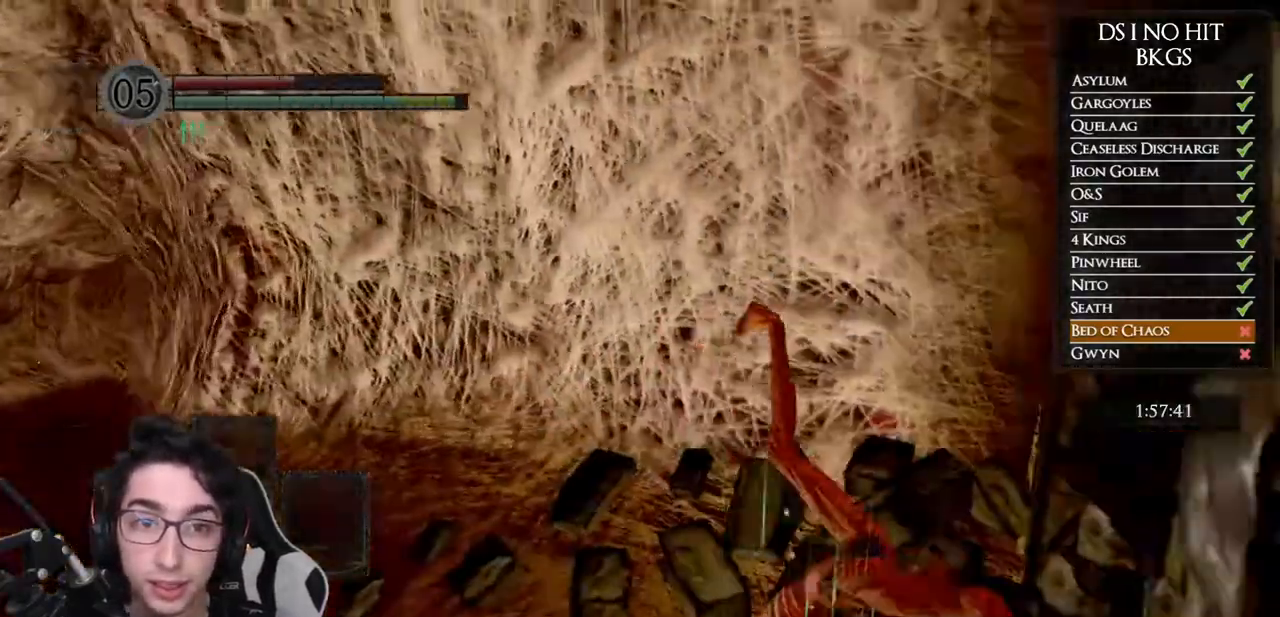
{"dt_ms": 500, "buttons": ["B"], "left_stick": "up-right", "right_stick": "center", "events": [[83, "left_stick", "right"], [283, "right_stick", "center"], [367, "B", "down"], [433, "left_stick", "up-right"]]}
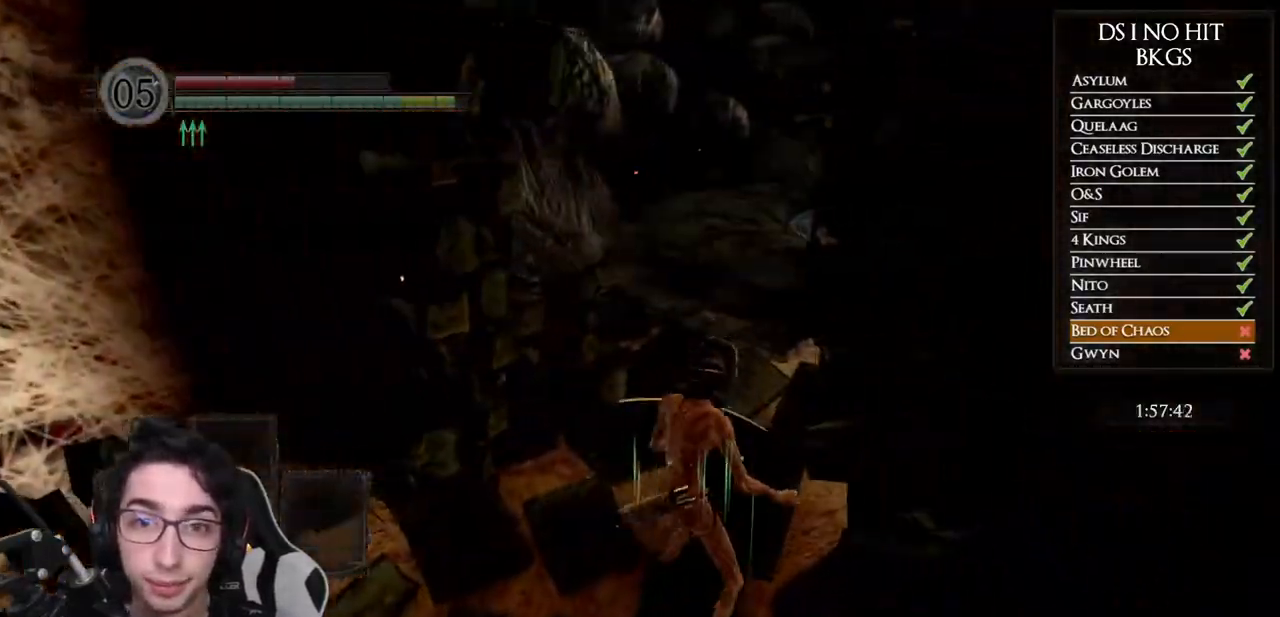
{"dt_ms": 500, "buttons": ["B"], "left_stick": "up", "right_stick": "center", "events": [[333, "left_stick", "up"]]}
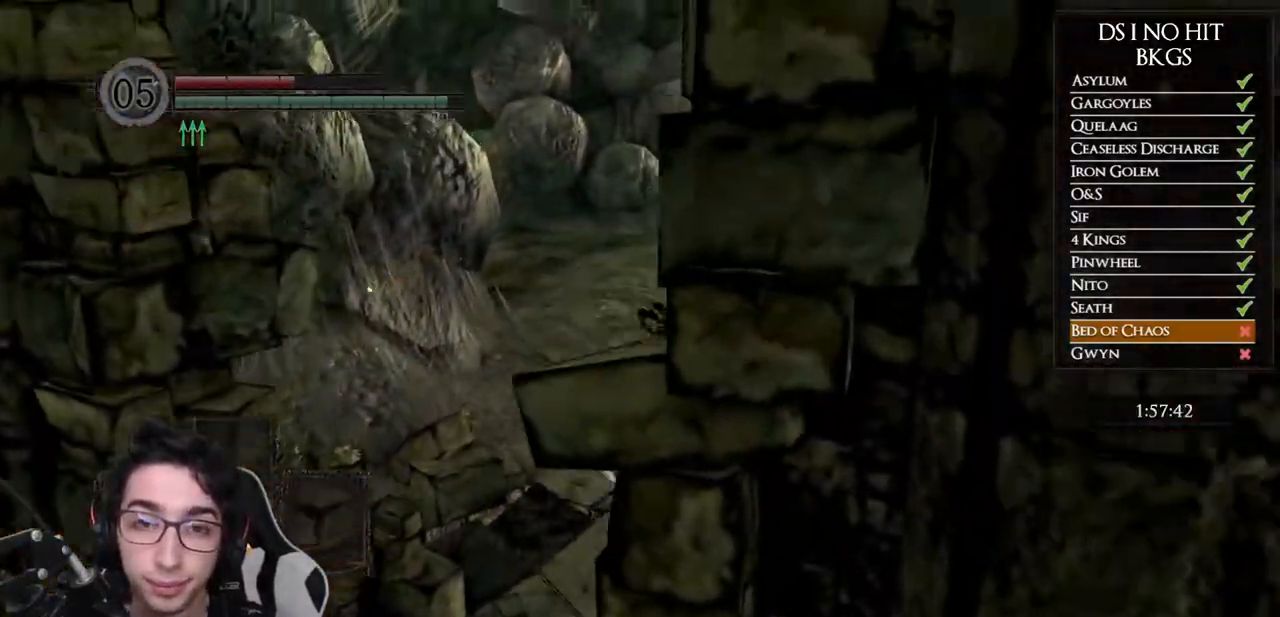
{"dt_ms": 500, "buttons": ["B"], "left_stick": "up", "right_stick": "center", "events": []}
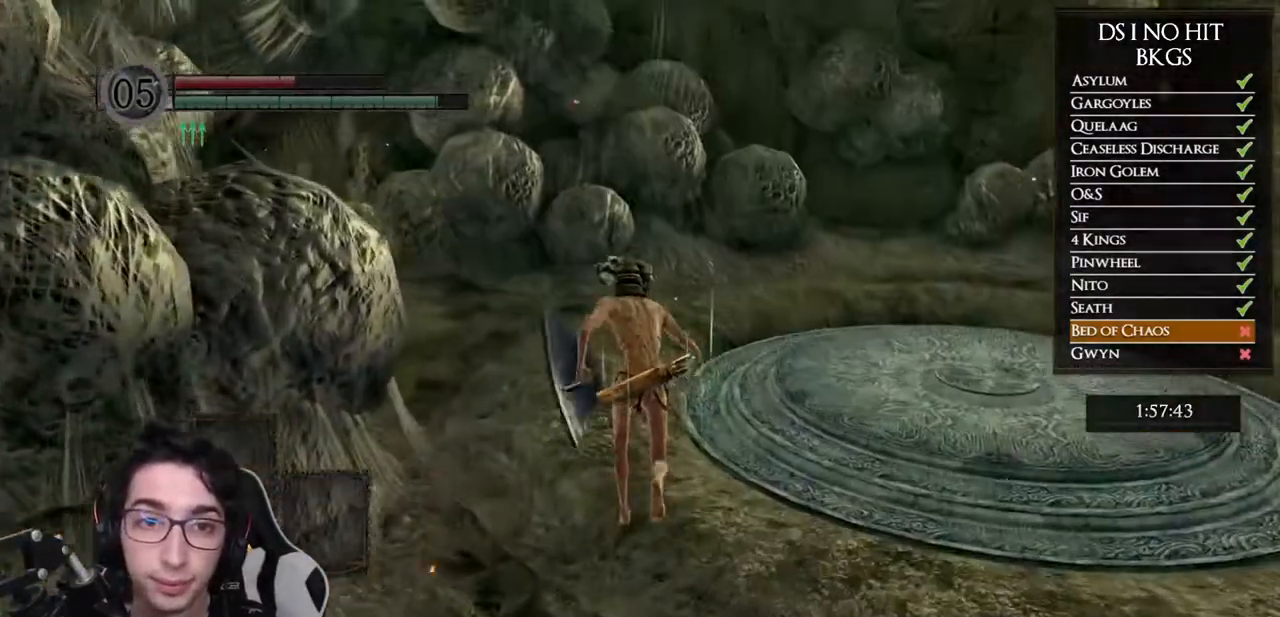
{"dt_ms": 500, "buttons": ["B"], "left_stick": "up-left", "right_stick": "center", "events": [[333, "left_stick", "up-left"]]}
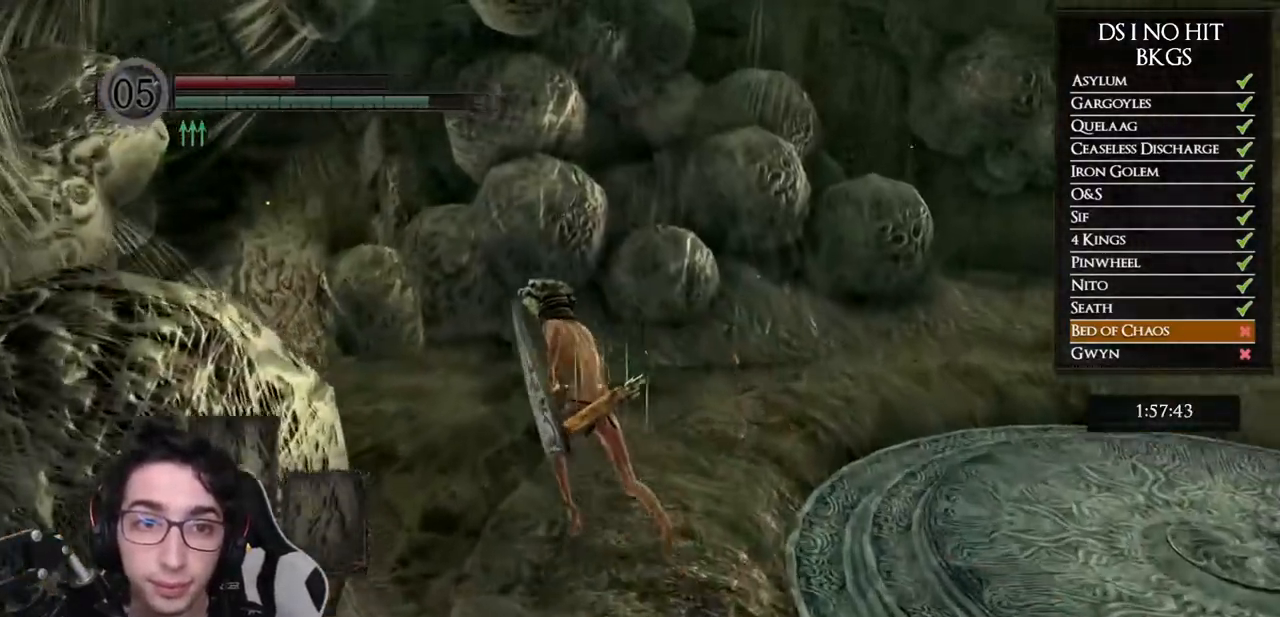
{"dt_ms": 500, "buttons": ["B"], "left_stick": "up-left", "right_stick": "center", "events": [[383, "B", "up"], [467, "B", "down"]]}
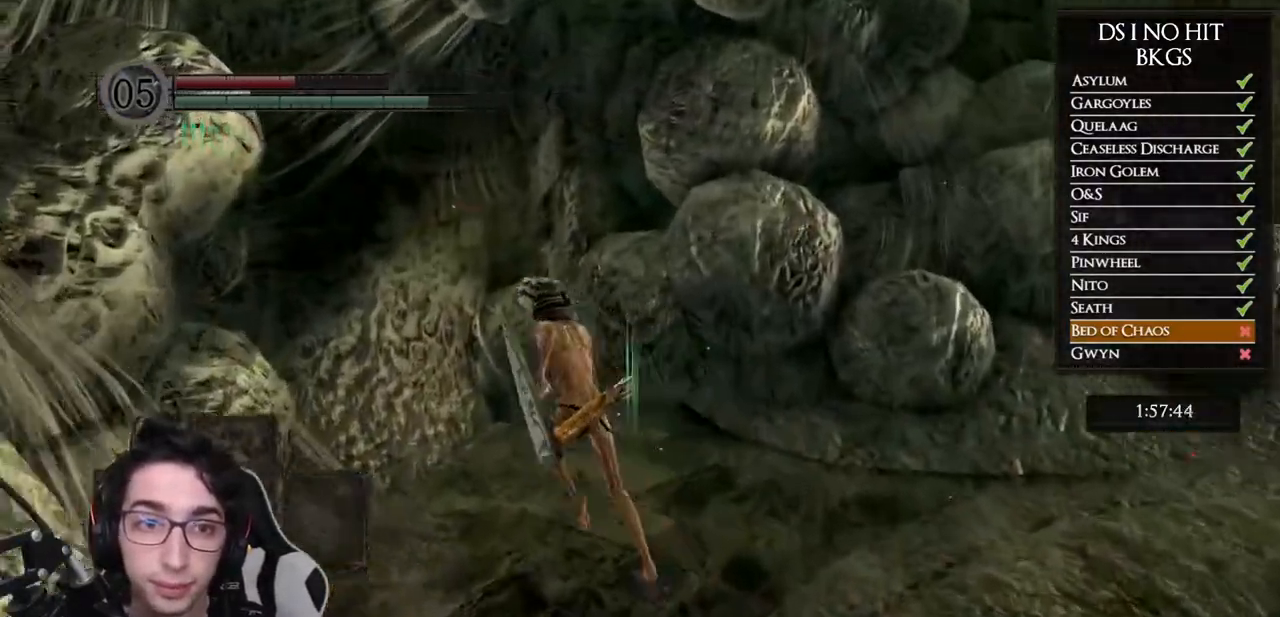
{"dt_ms": 500, "buttons": [], "left_stick": "up-left", "right_stick": "down-left", "events": [[50, "B", "up"], [267, "right_stick", "down-left"]]}
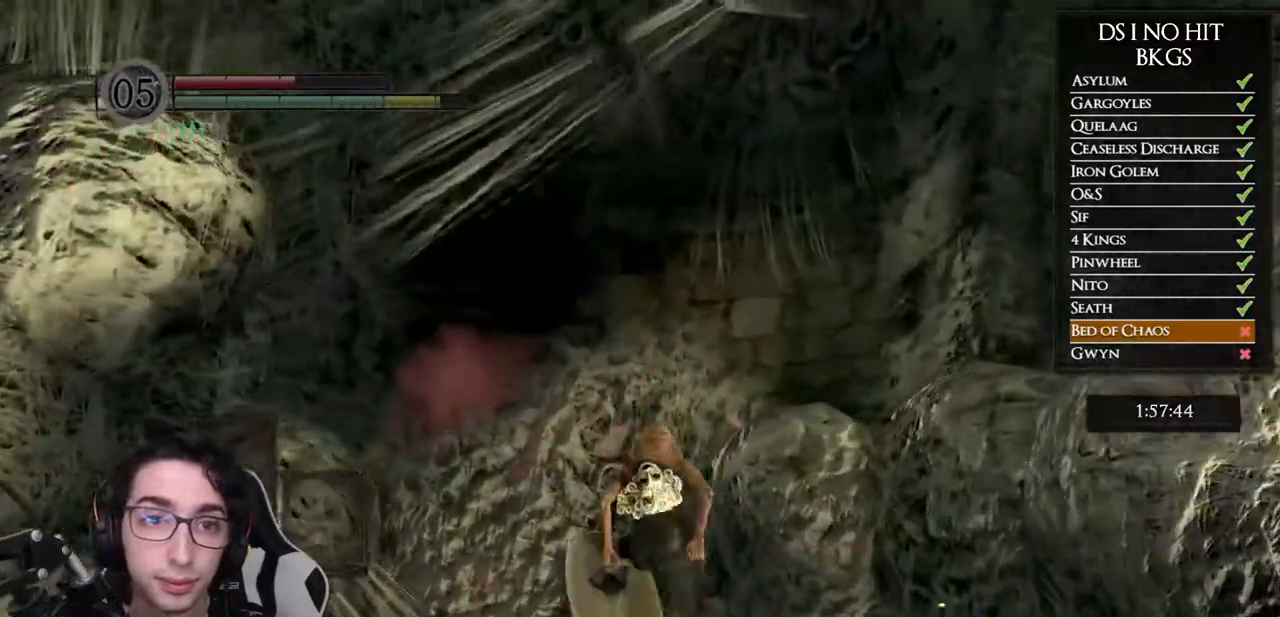
{"dt_ms": 500, "buttons": ["B"], "left_stick": "up", "right_stick": "center", "events": [[33, "right_stick", "center"], [100, "B", "down"], [200, "left_stick", "up"]]}
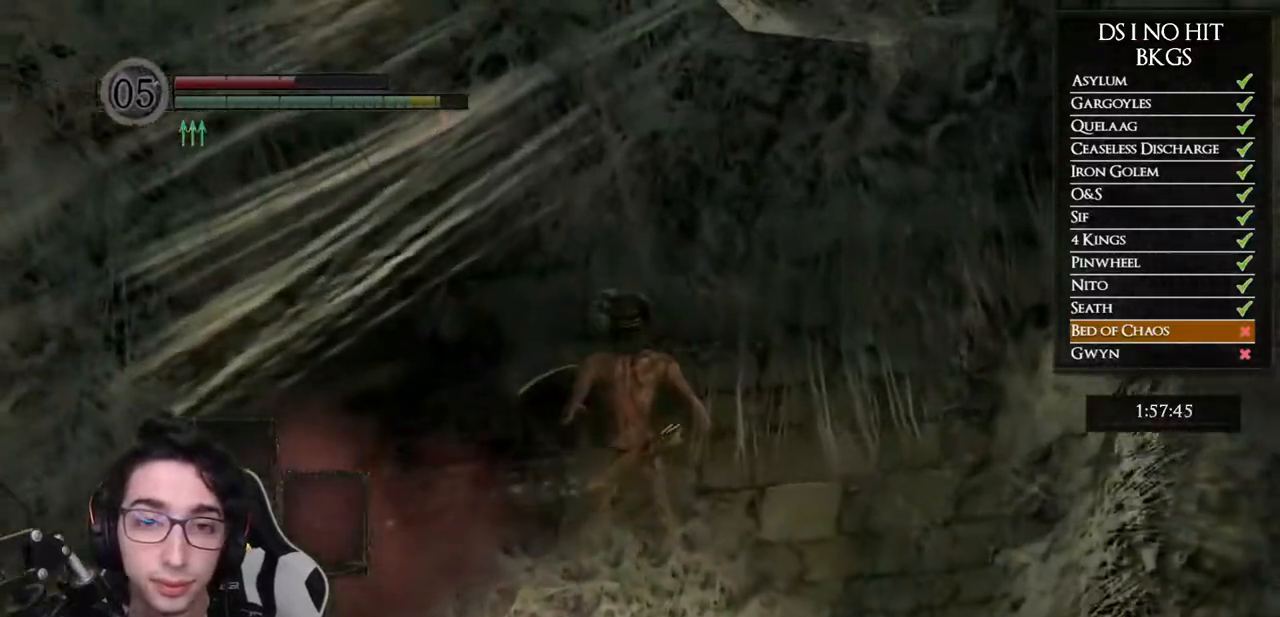
{"dt_ms": 500, "buttons": ["B"], "left_stick": "up", "right_stick": "center", "events": []}
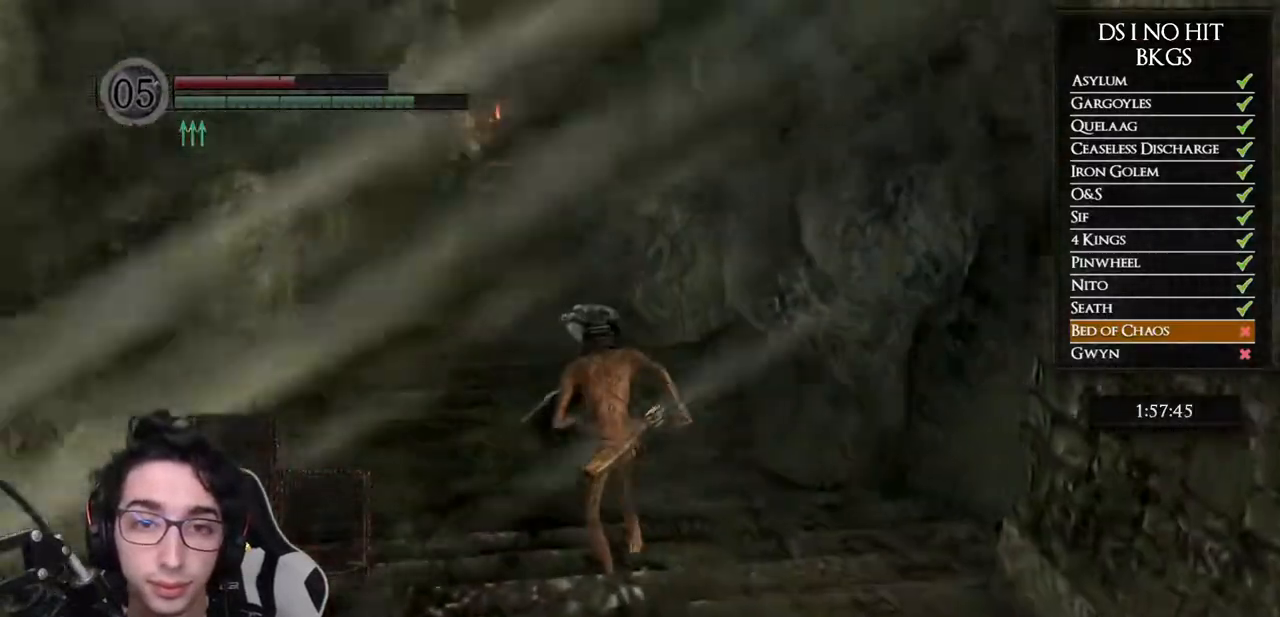
{"dt_ms": 500, "buttons": ["B"], "left_stick": "up", "right_stick": "center", "events": []}
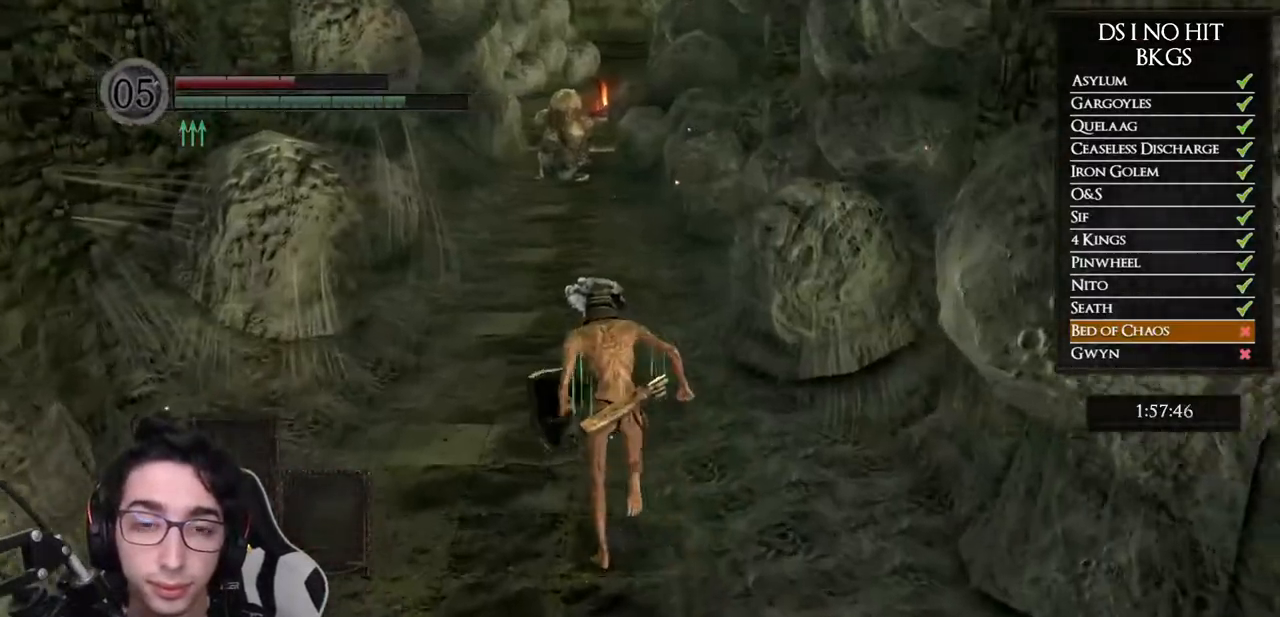
{"dt_ms": 500, "buttons": ["B"], "left_stick": "up", "right_stick": "center", "events": []}
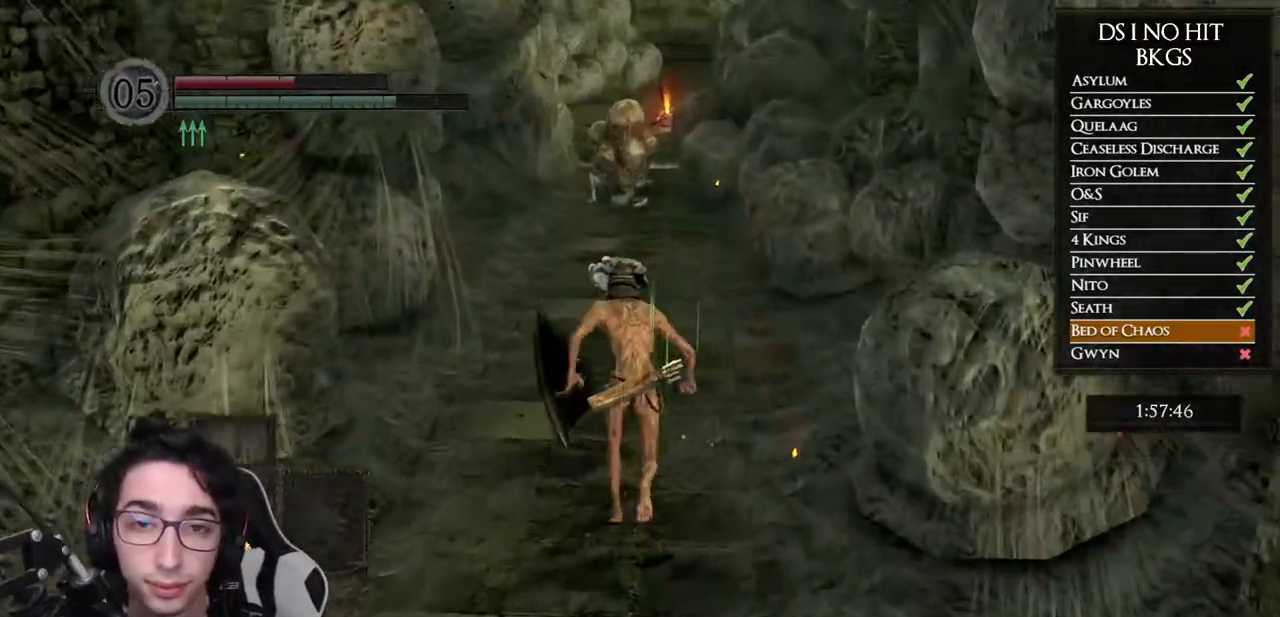
{"dt_ms": 500, "buttons": ["B"], "left_stick": "up", "right_stick": "center", "events": []}
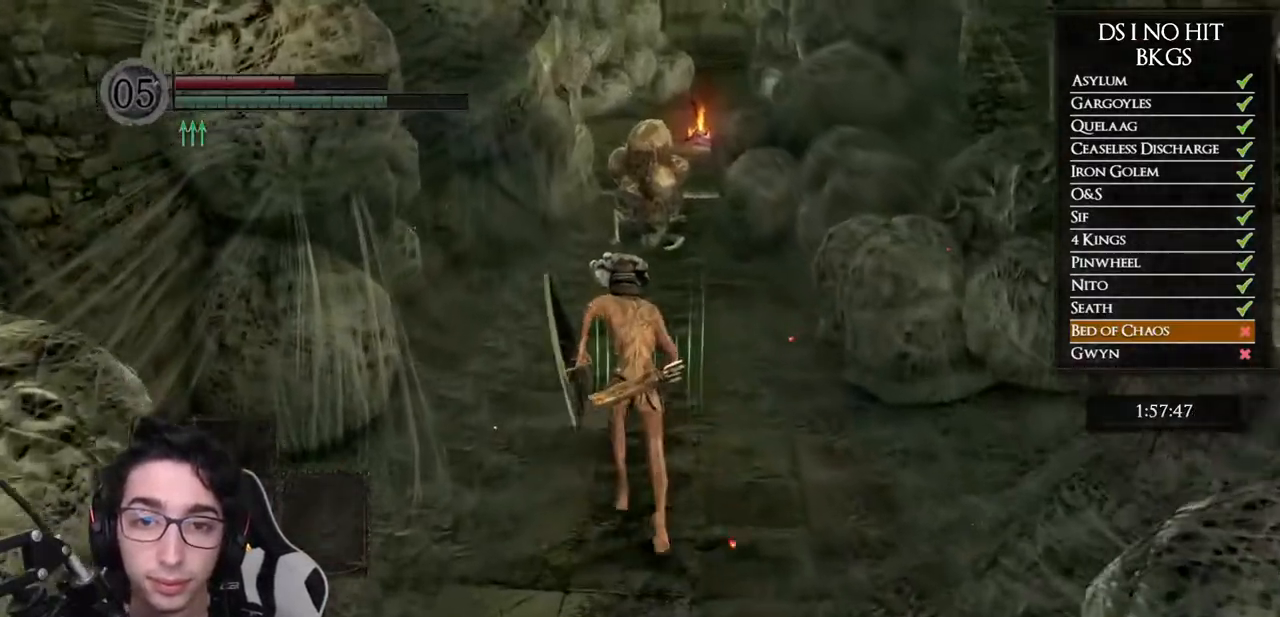
{"dt_ms": 500, "buttons": ["B"], "left_stick": "up", "right_stick": "center", "events": []}
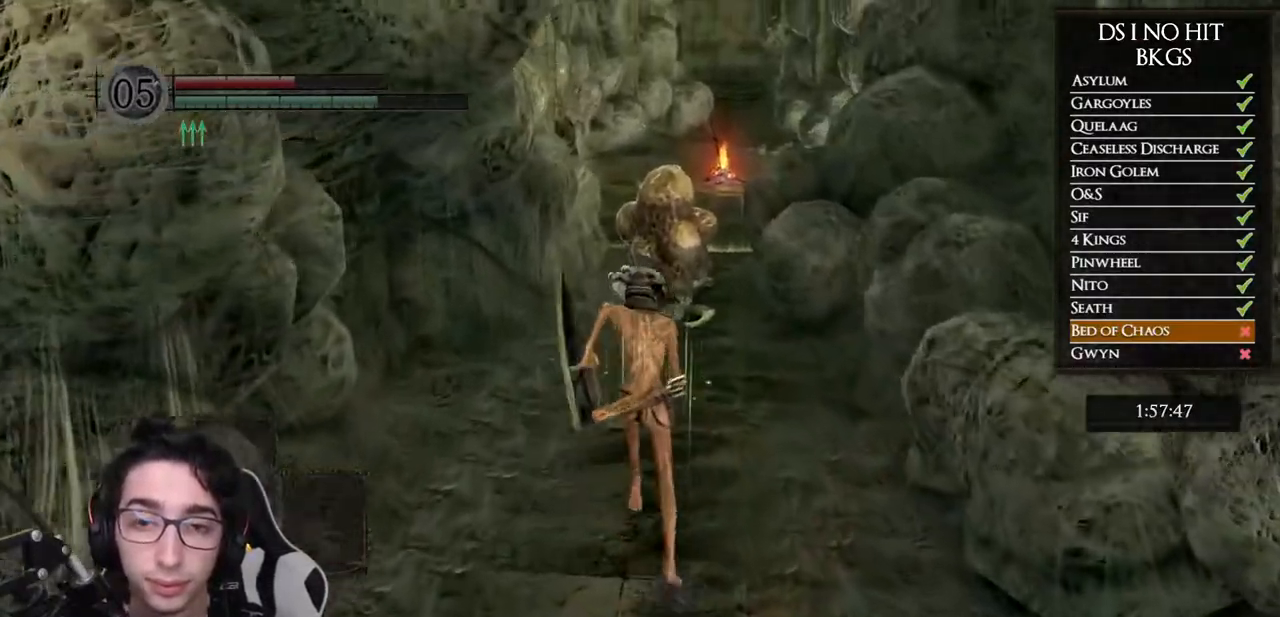
{"dt_ms": 500, "buttons": [], "left_stick": "up", "right_stick": "down", "events": [[283, "B", "up"], [383, "right_stick", "down"]]}
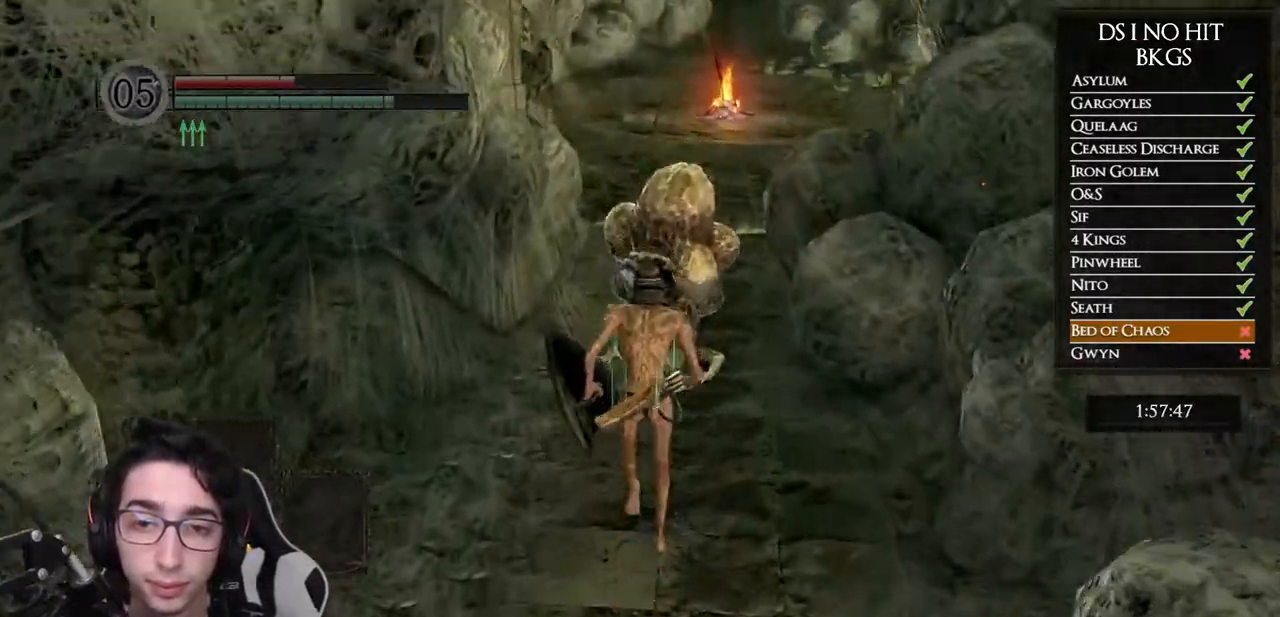
{"dt_ms": 500, "buttons": [], "left_stick": "center", "right_stick": "center", "events": [[33, "right_stick", "center"], [217, "A", "down"], [267, "A", "up"], [300, "left_stick", "center"], [367, "A", "down"], [467, "A", "up"]]}
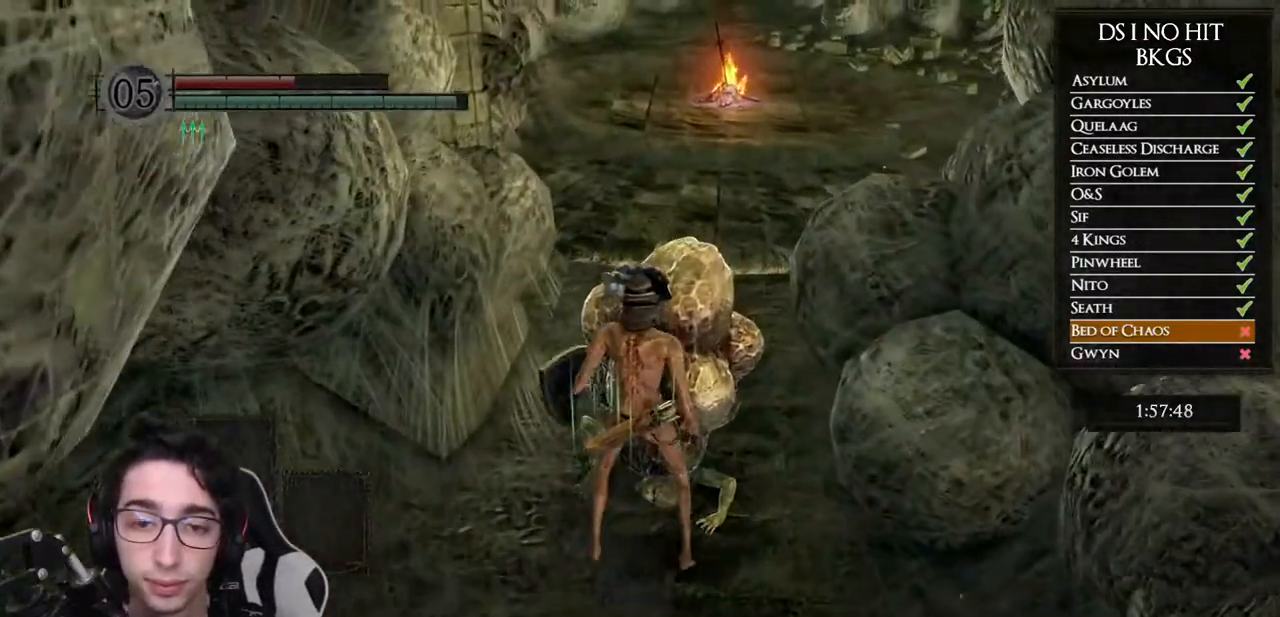
{"dt_ms": 500, "buttons": [], "left_stick": "center", "right_stick": "center", "events": [[33, "A", "down"], [117, "A", "up"], [183, "A", "down"], [250, "A", "up"]]}
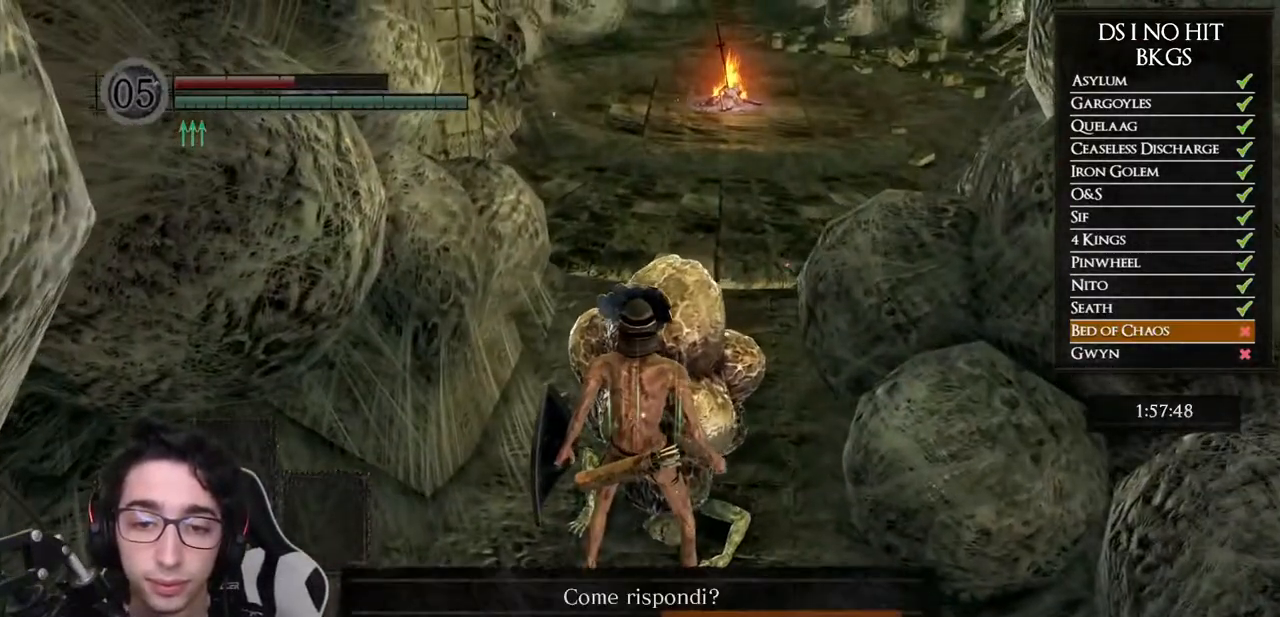
{"dt_ms": 500, "buttons": ["A"], "left_stick": "center", "right_stick": "center", "events": [[117, "DPAD_LEFT", "down"], [233, "A", "down"], [233, "DPAD_LEFT", "up"], [317, "A", "up"], [433, "A", "down"]]}
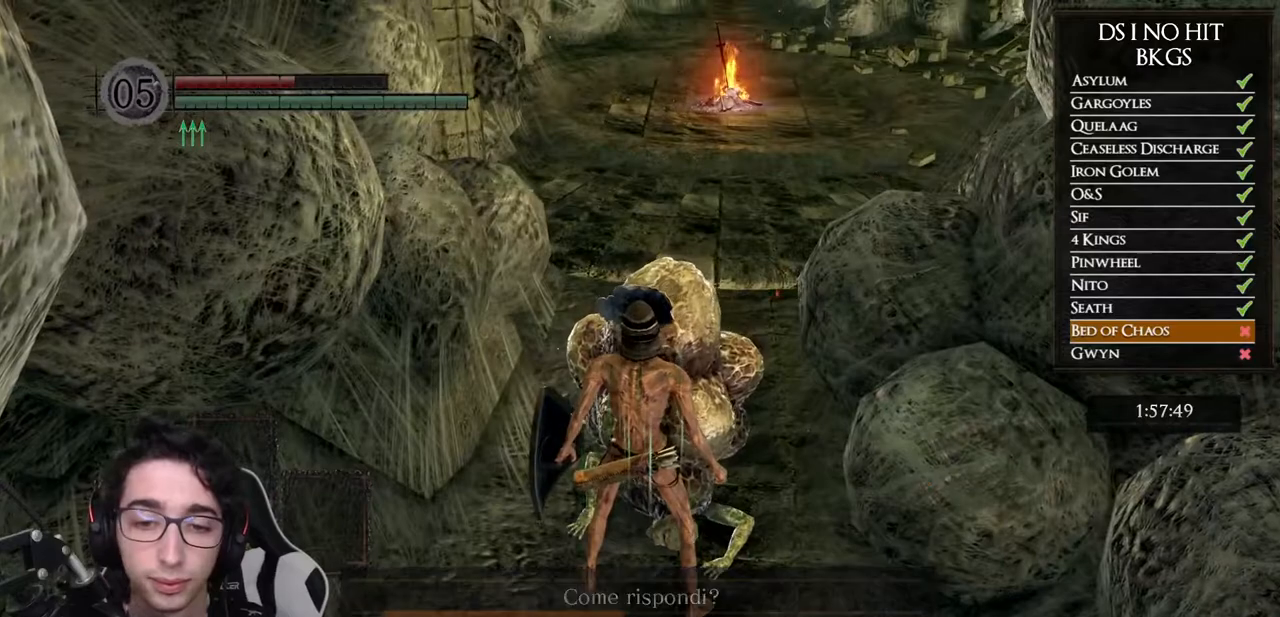
{"dt_ms": 500, "buttons": [], "left_stick": "center", "right_stick": "center", "events": [[33, "A", "up"], [117, "A", "down"], [217, "A", "up"], [283, "A", "down"], [350, "A", "up"], [450, "A", "down"], [500, "A", "up"]]}
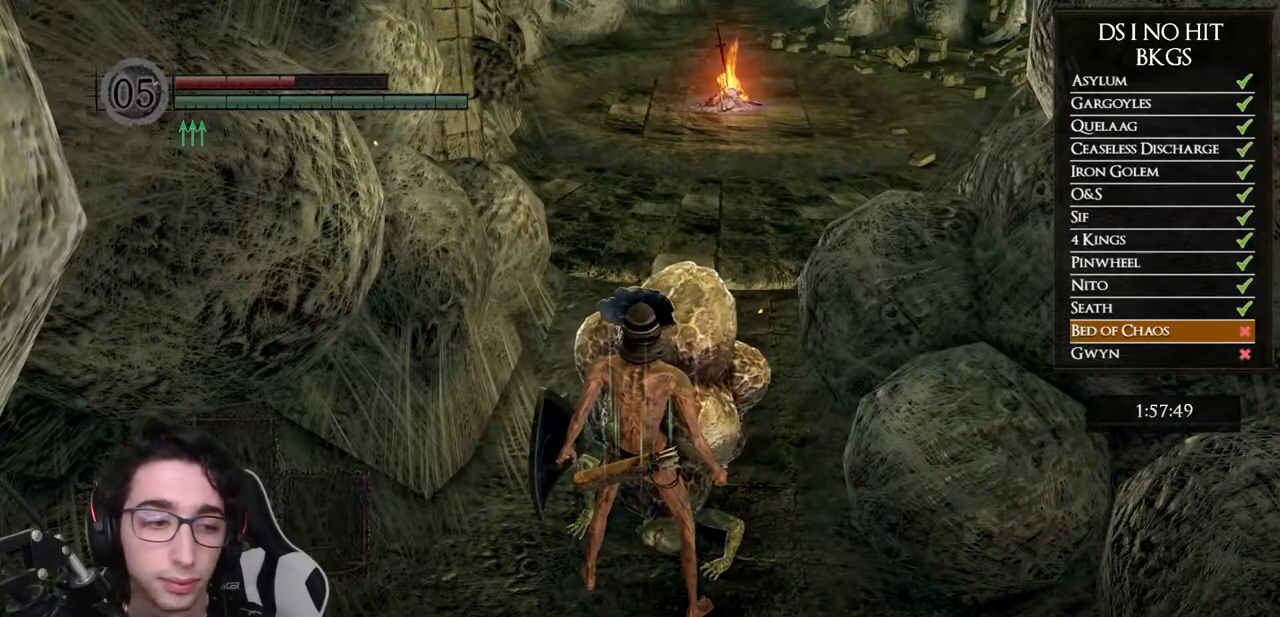
{"dt_ms": 500, "buttons": [], "left_stick": "center", "right_stick": "center", "events": [[83, "A", "down"], [167, "A", "up"], [250, "A", "down"], [333, "A", "up"], [400, "A", "down"], [483, "A", "up"]]}
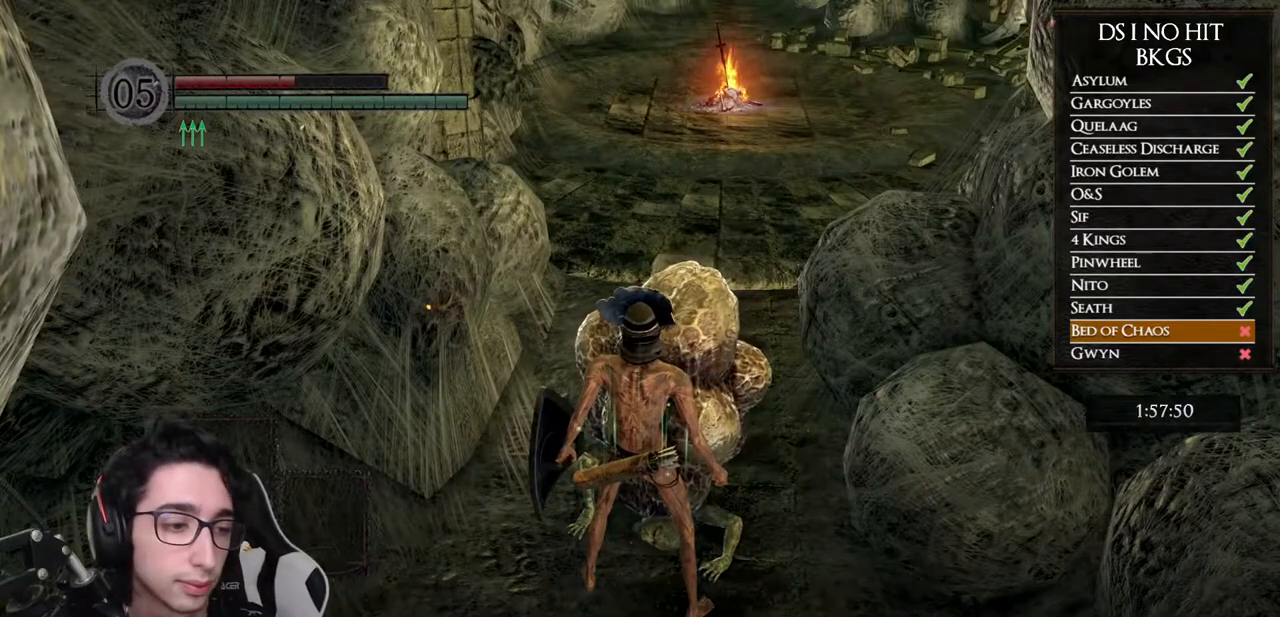
{"dt_ms": 500, "buttons": [], "left_stick": "center", "right_stick": "center", "events": [[67, "A", "down"], [150, "A", "up"], [217, "A", "down"], [300, "A", "up"], [367, "A", "down"], [433, "A", "up"]]}
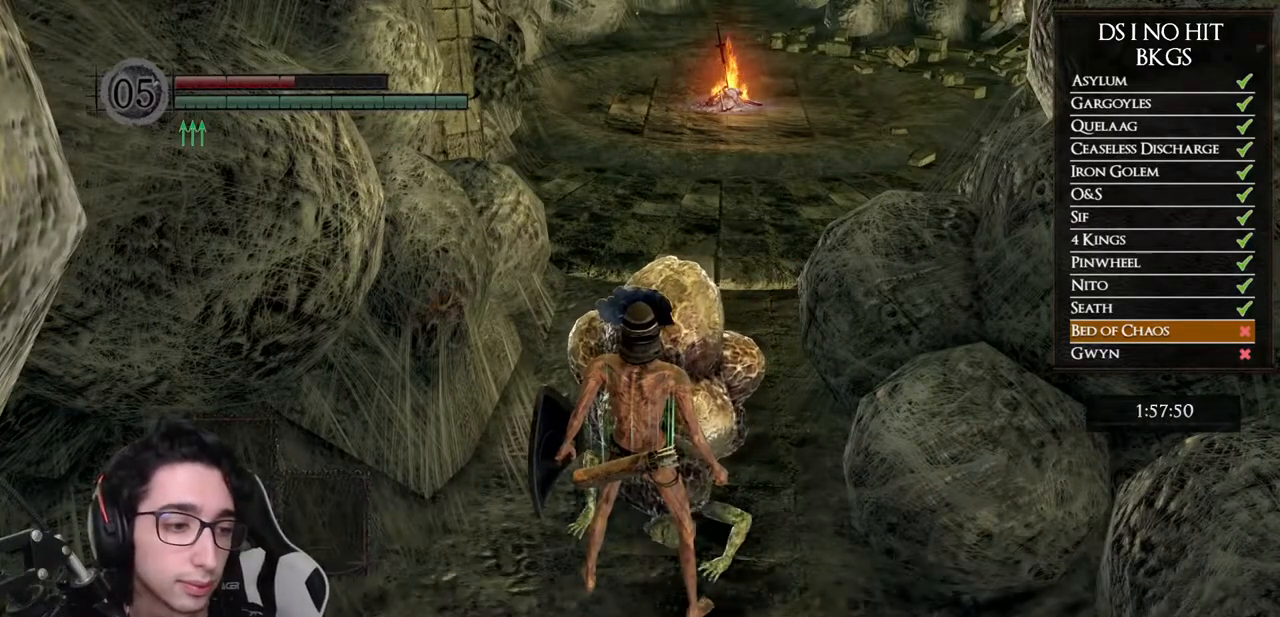
{"dt_ms": 500, "buttons": [], "left_stick": "center", "right_stick": "center", "events": [[17, "A", "down"], [67, "A", "up"], [283, "right_stick", "up"], [367, "right_stick", "center"]]}
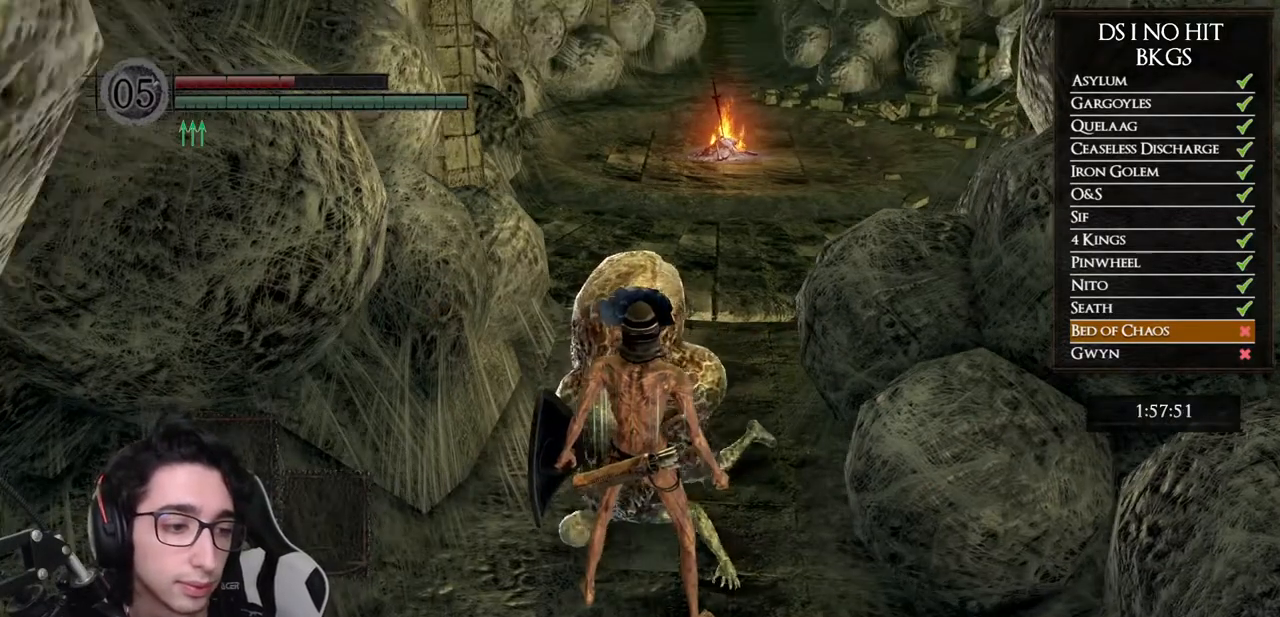
{"dt_ms": 500, "buttons": [], "left_stick": "center", "right_stick": "center", "events": [[83, "X", "down"], [150, "X", "up"], [217, "X", "down"], [300, "X", "up"]]}